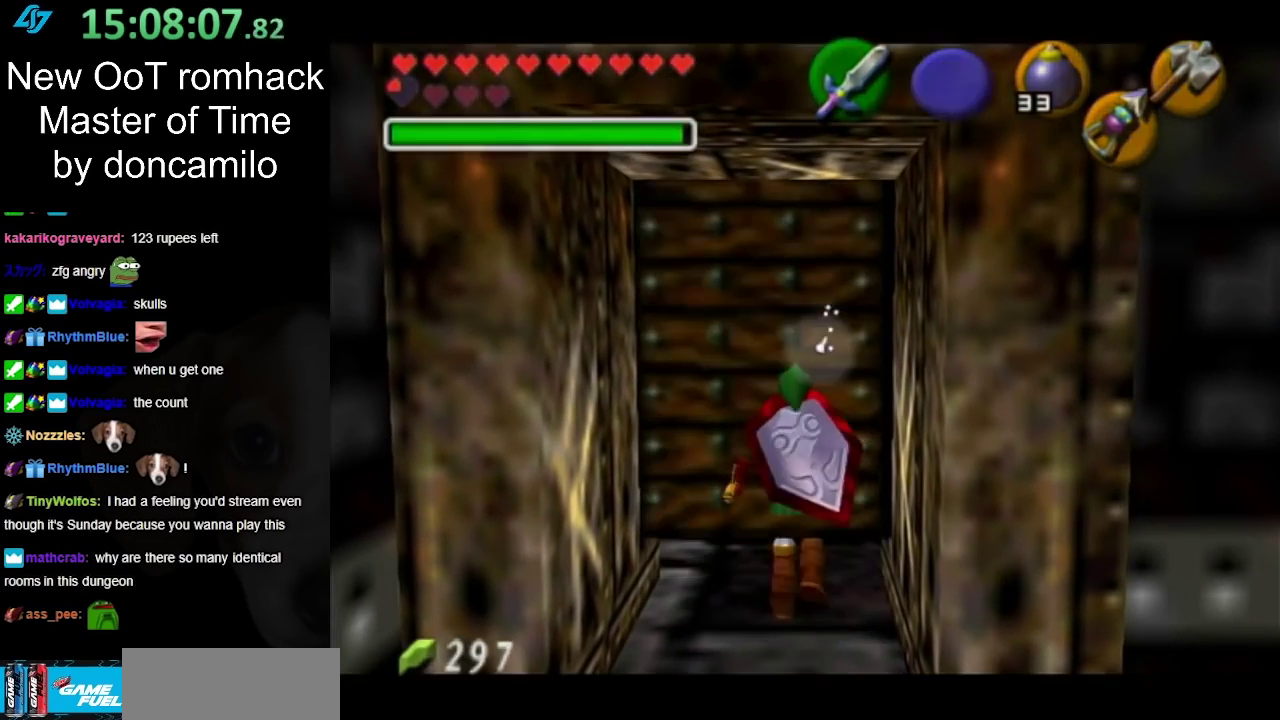
Gameplay with a controller (Nintendo layout); each line is a JSON object with the inputs held at the frame after it. "events" lists button and stick changes between this image and that frame as [ms after this image, input, new state], when the widget could be followed in between. Not read: L2 L3 R3.
{"buttons": [], "left_stick": "center", "right_stick": "center", "events": [[67, "A", "down"], [167, "A", "up"], [217, "A", "down"], [350, "A", "up"]]}
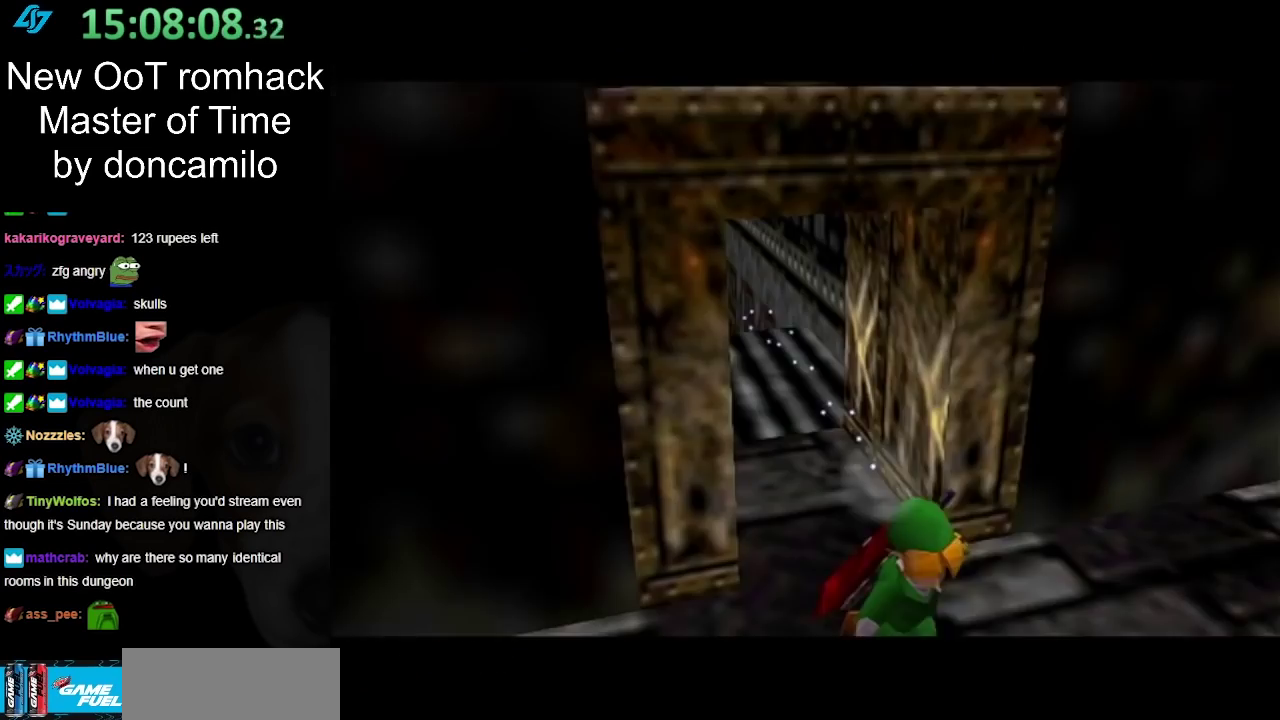
{"buttons": [], "left_stick": "center", "right_stick": "center", "events": []}
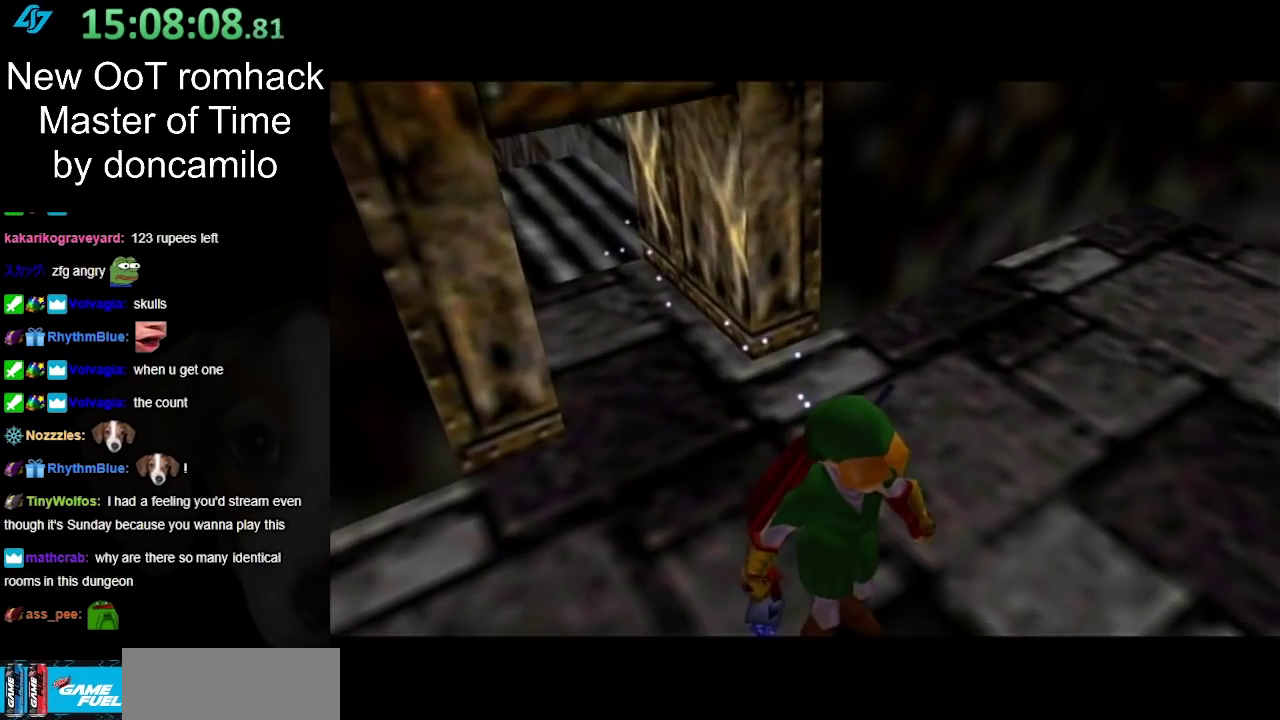
{"buttons": [], "left_stick": "up", "right_stick": "center", "events": [[317, "left_stick", "up"]]}
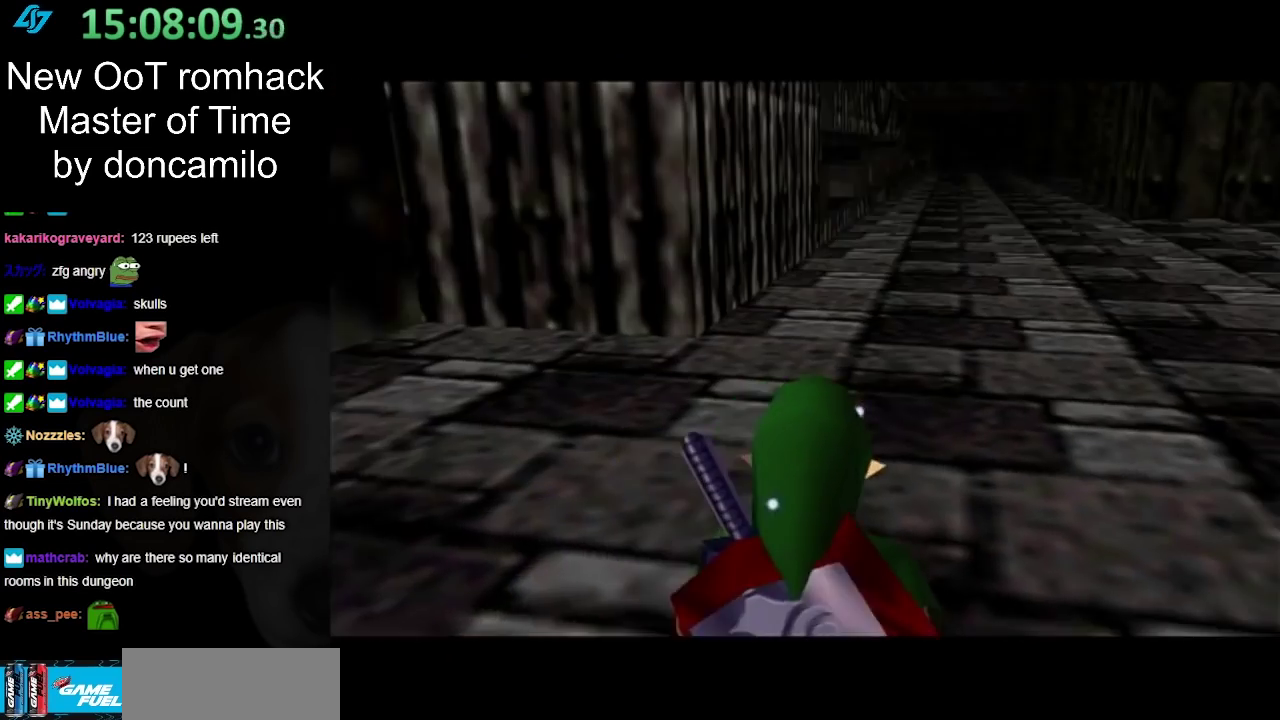
{"buttons": [], "left_stick": "up", "right_stick": "center", "events": []}
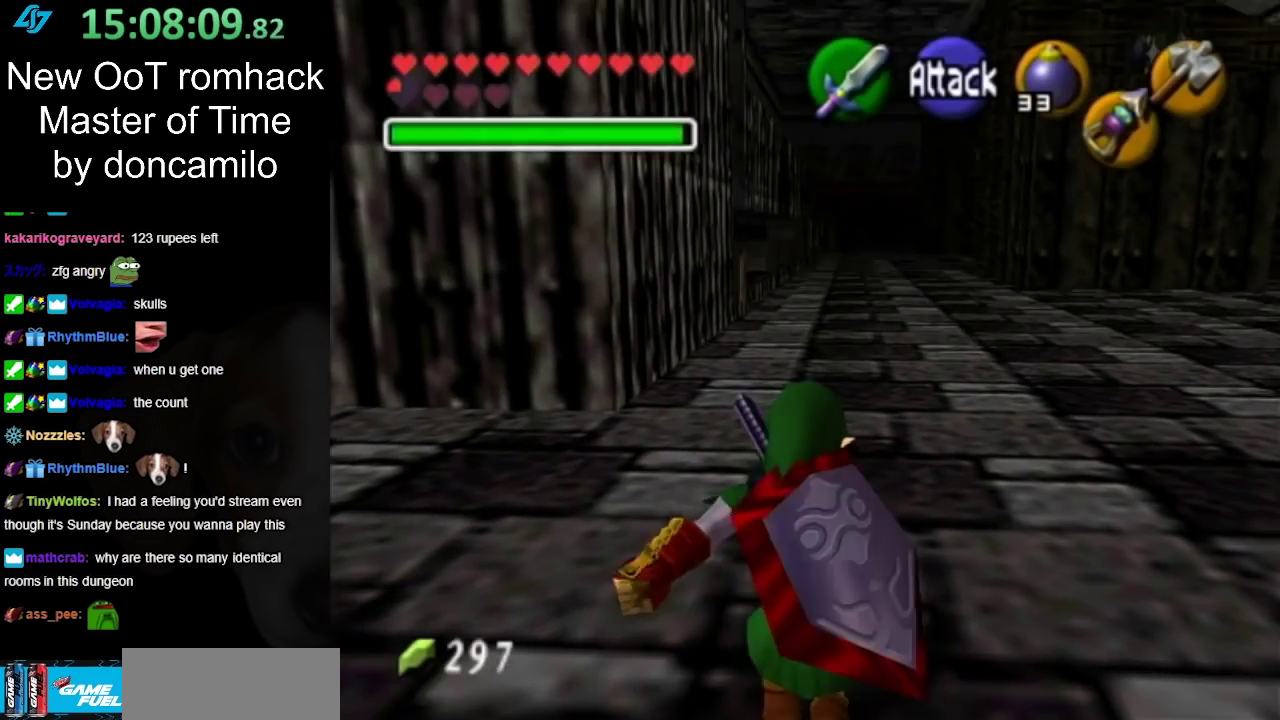
{"buttons": [], "left_stick": "up", "right_stick": "center", "events": [[117, "left_stick", "up-right"], [417, "left_stick", "up"]]}
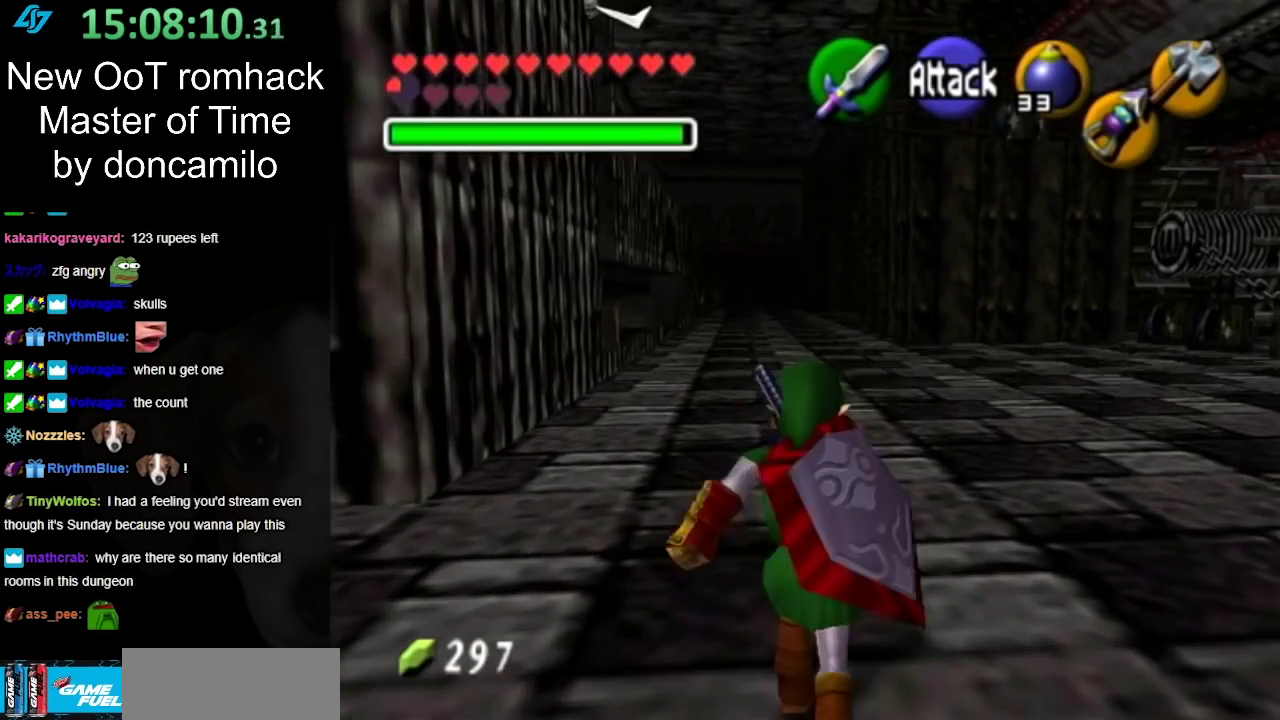
{"buttons": [], "left_stick": "center", "right_stick": "center", "events": [[33, "left_stick", "center"]]}
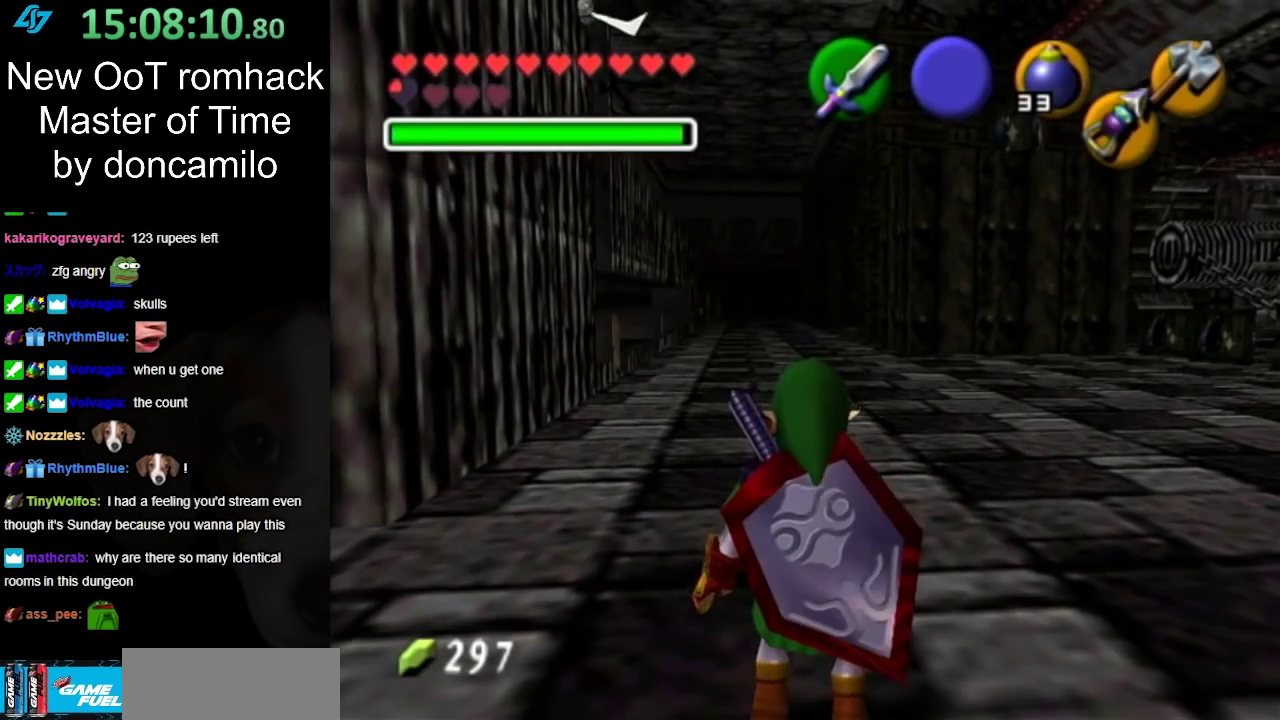
{"buttons": ["L1"], "left_stick": "center", "right_stick": "center", "events": [[133, "left_stick", "up-left"], [283, "L1", "down"], [283, "left_stick", "center"], [317, "Z", "down"], [400, "Z", "up"]]}
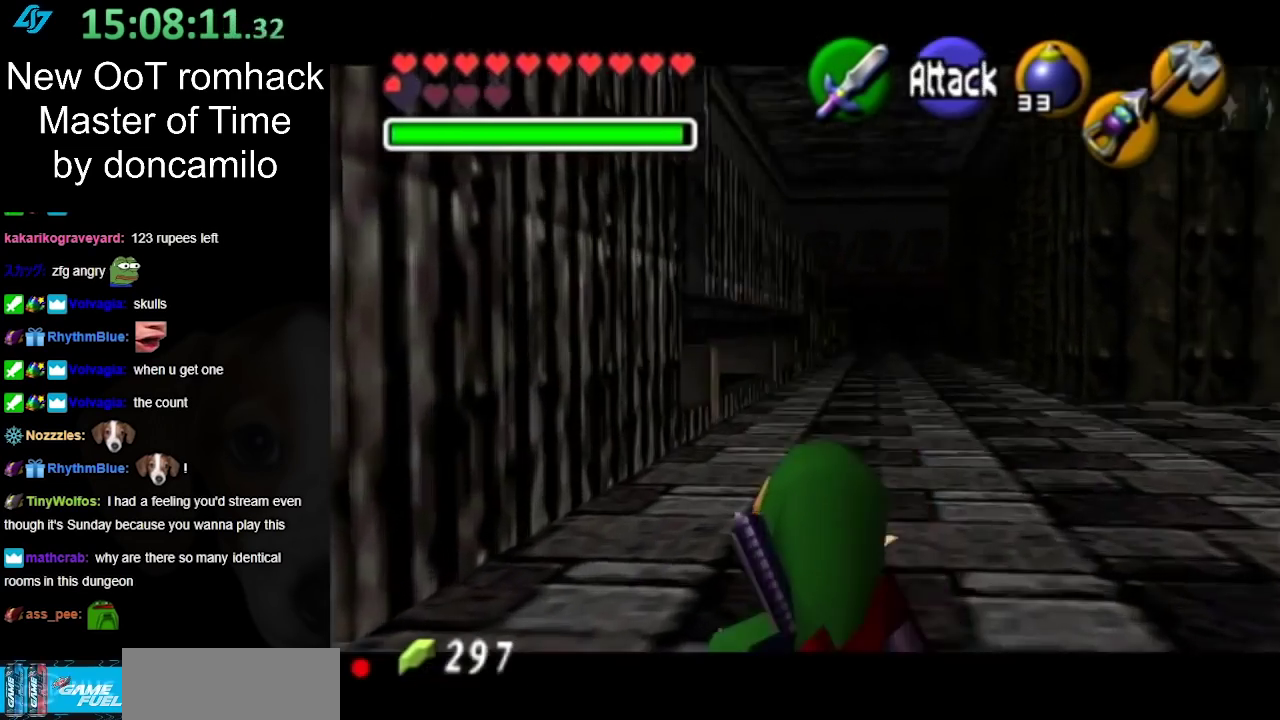
{"buttons": ["L1", "Z"], "left_stick": "down-left", "right_stick": "center", "events": [[33, "left_stick", "down-right"], [67, "Z", "down"], [217, "left_stick", "down-left"]]}
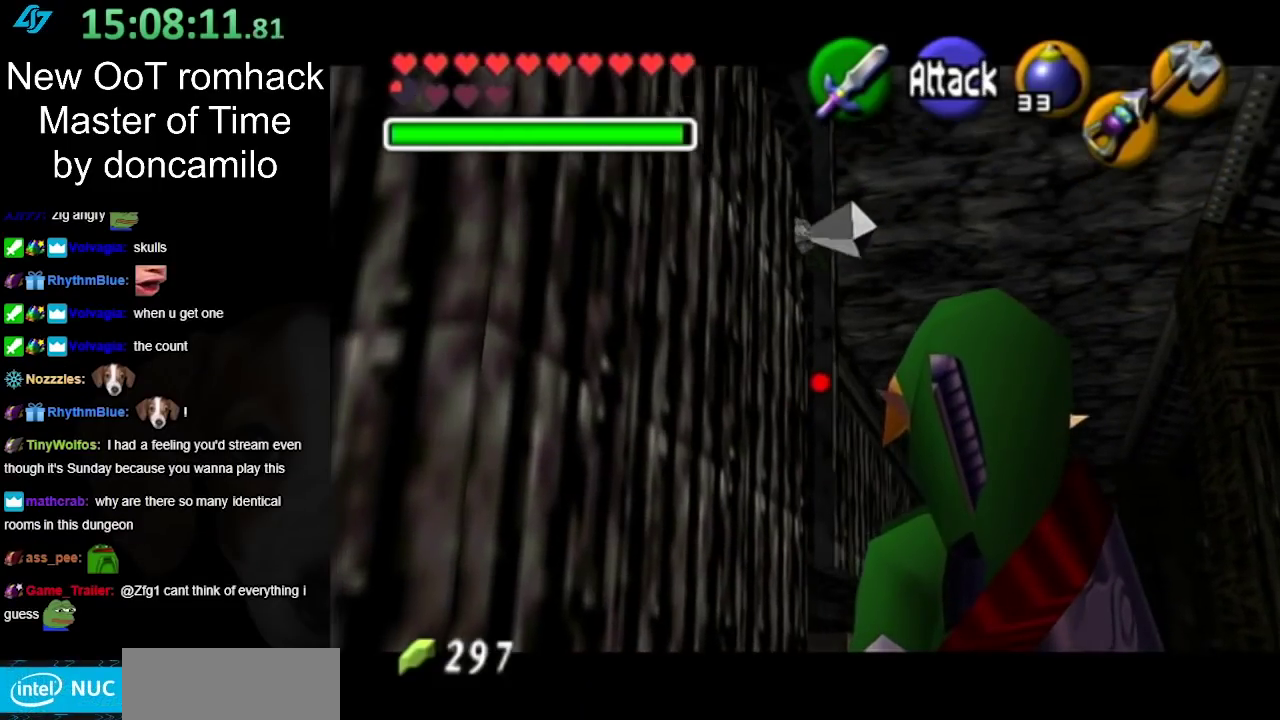
{"buttons": ["L1"], "left_stick": "down", "right_stick": "center", "events": [[33, "left_stick", "down"], [350, "Z", "up"]]}
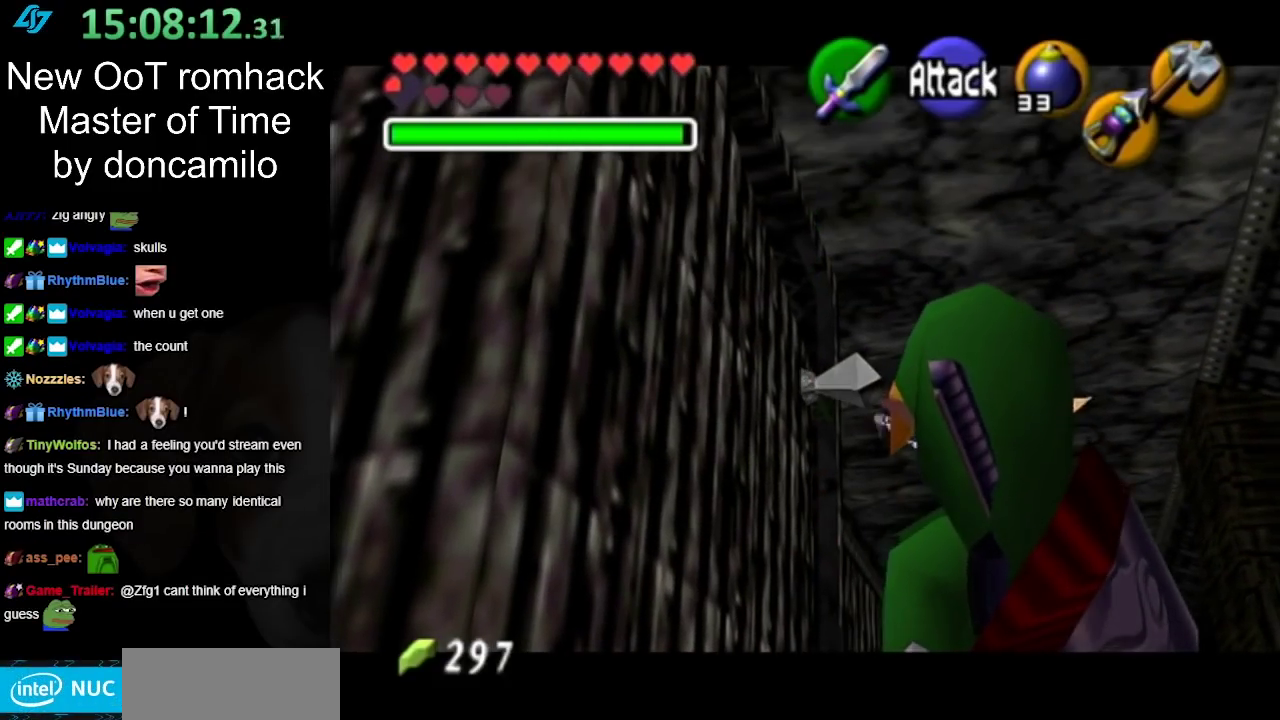
{"buttons": ["L1"], "left_stick": "down-right", "right_stick": "center", "events": [[33, "left_stick", "down-right"]]}
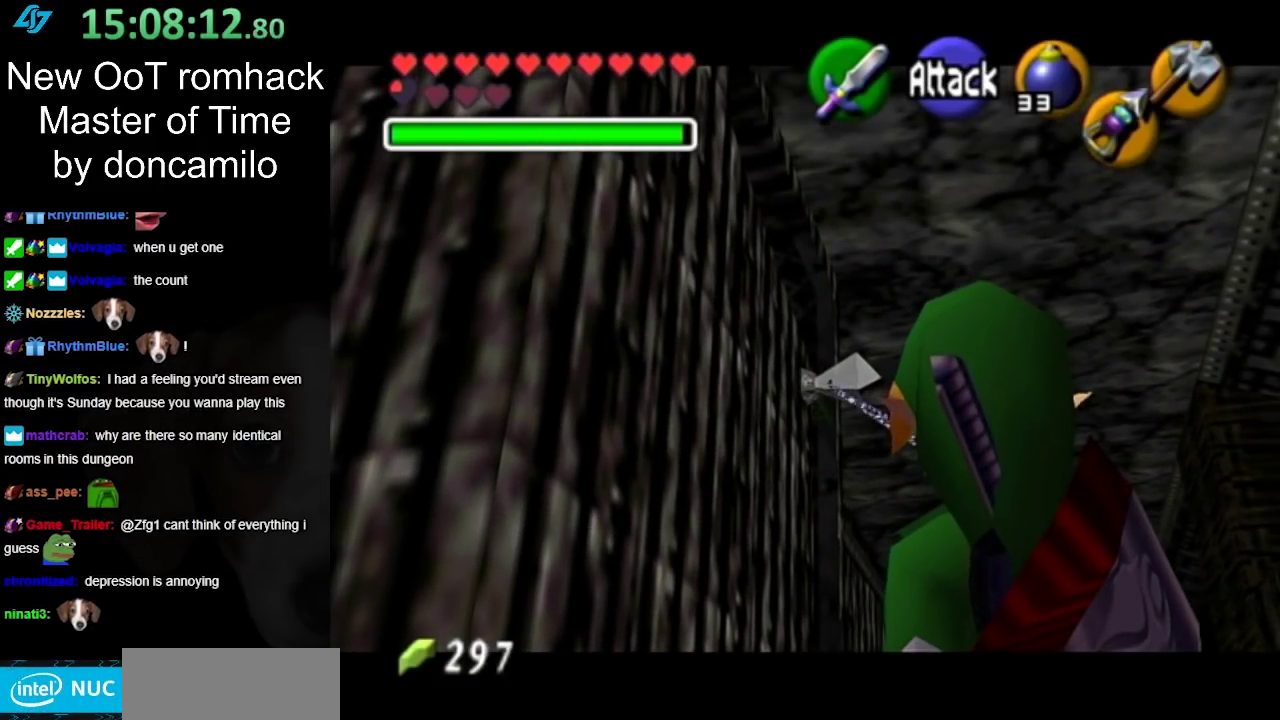
{"buttons": ["L1"], "left_stick": "down-right", "right_stick": "center", "events": []}
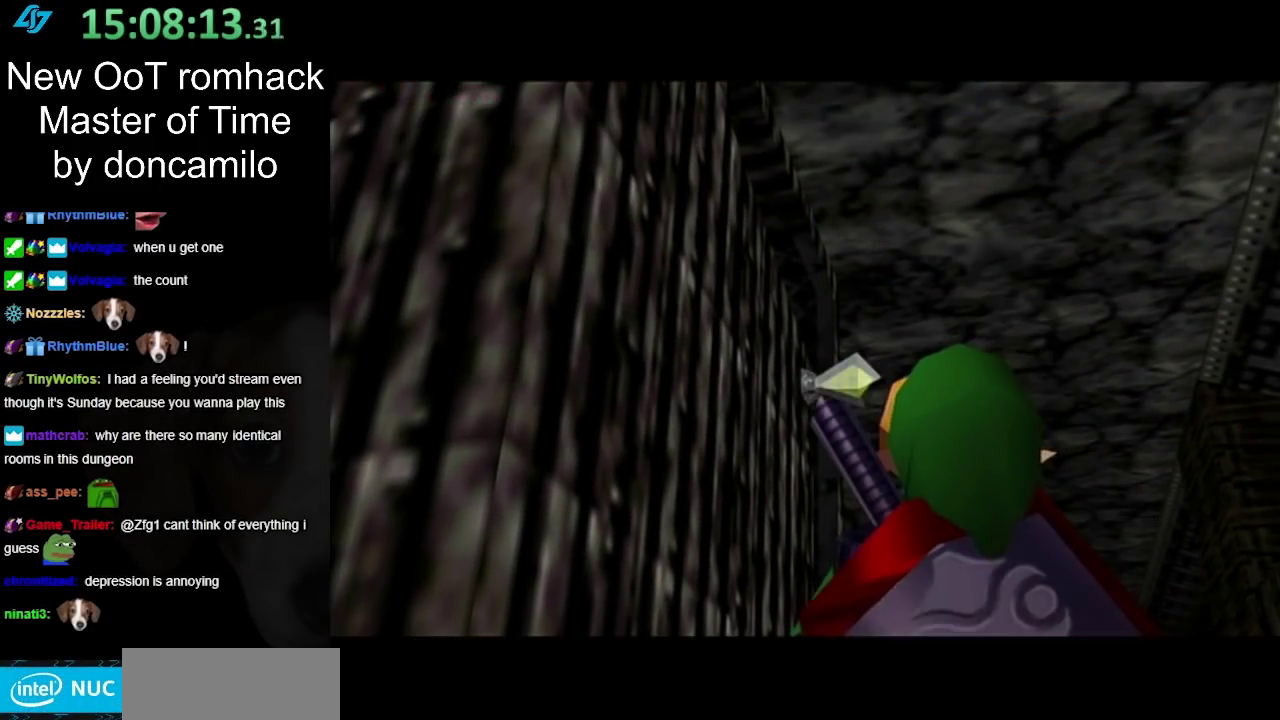
{"buttons": [], "left_stick": "center", "right_stick": "center", "events": [[367, "left_stick", "center"], [433, "L1", "up"]]}
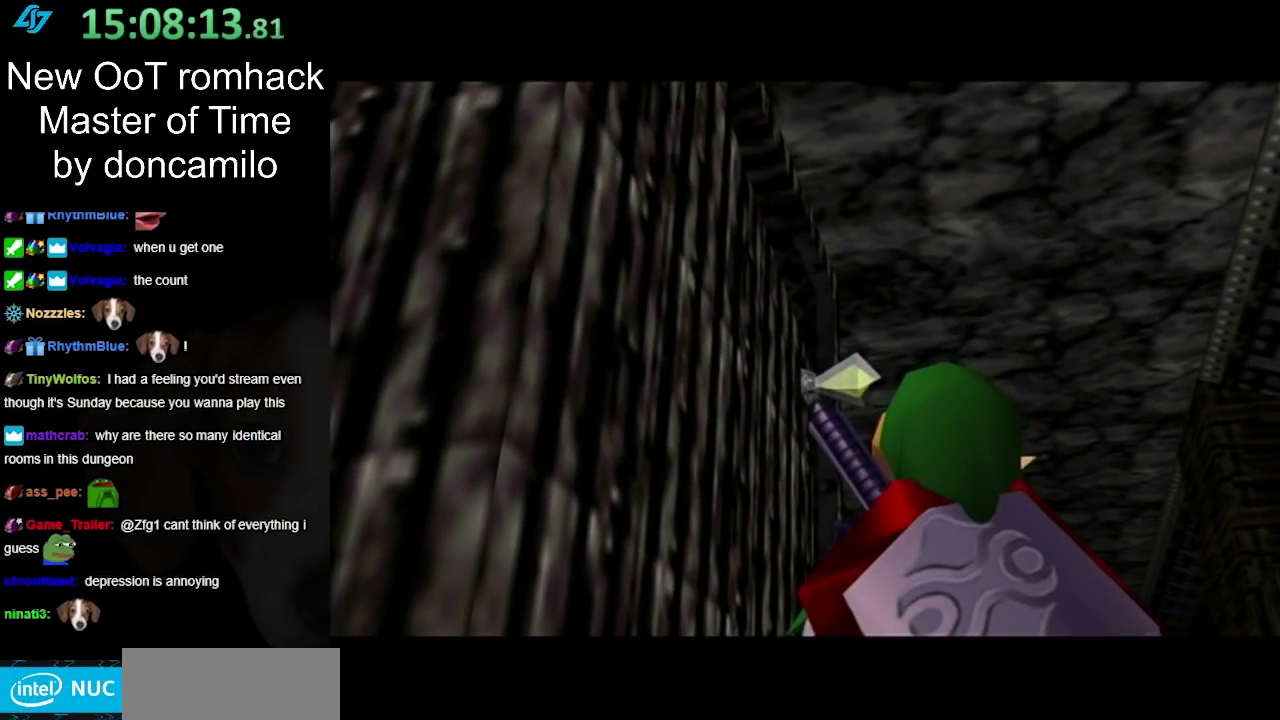
{"buttons": [], "left_stick": "center", "right_stick": "center", "events": []}
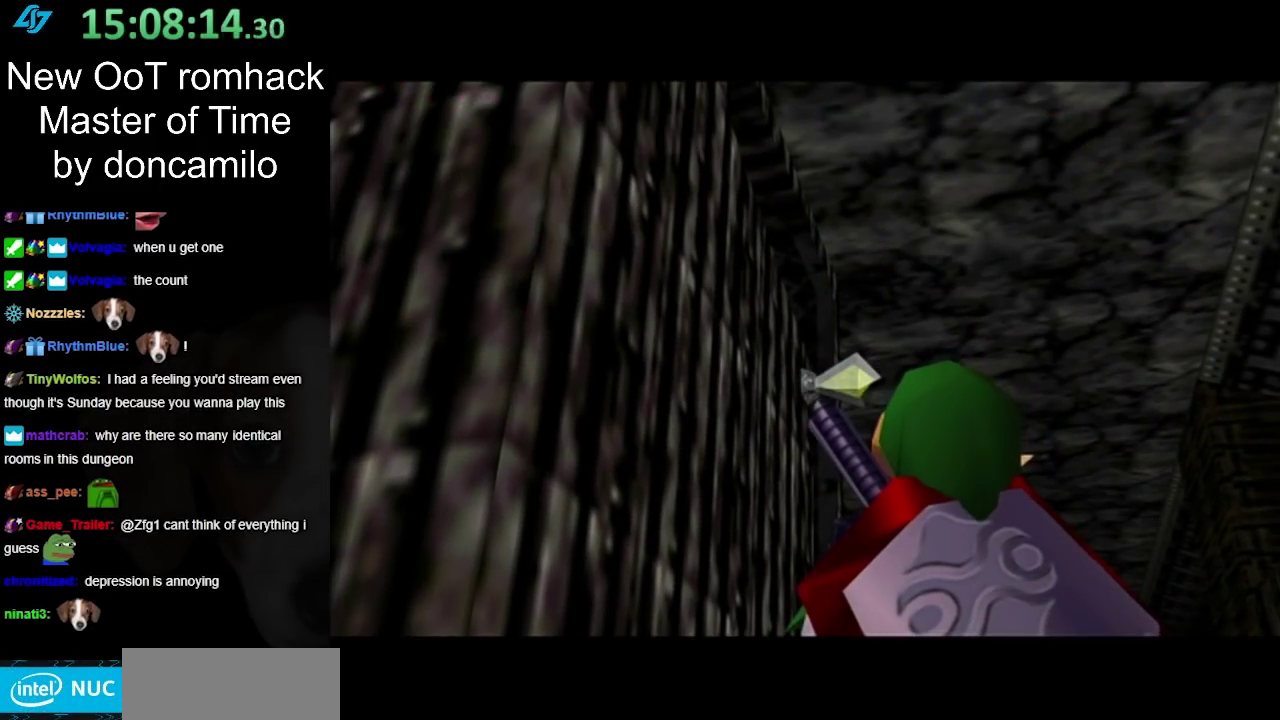
{"buttons": [], "left_stick": "center", "right_stick": "center", "events": []}
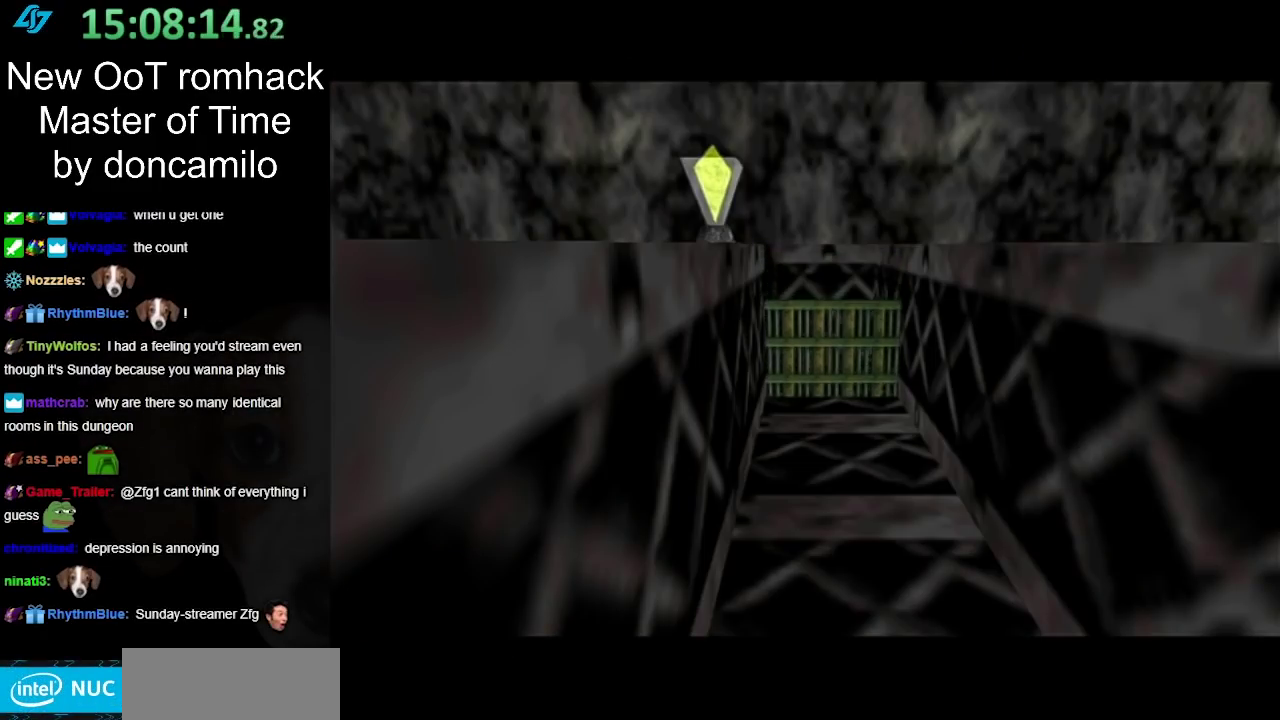
{"buttons": [], "left_stick": "center", "right_stick": "center", "events": []}
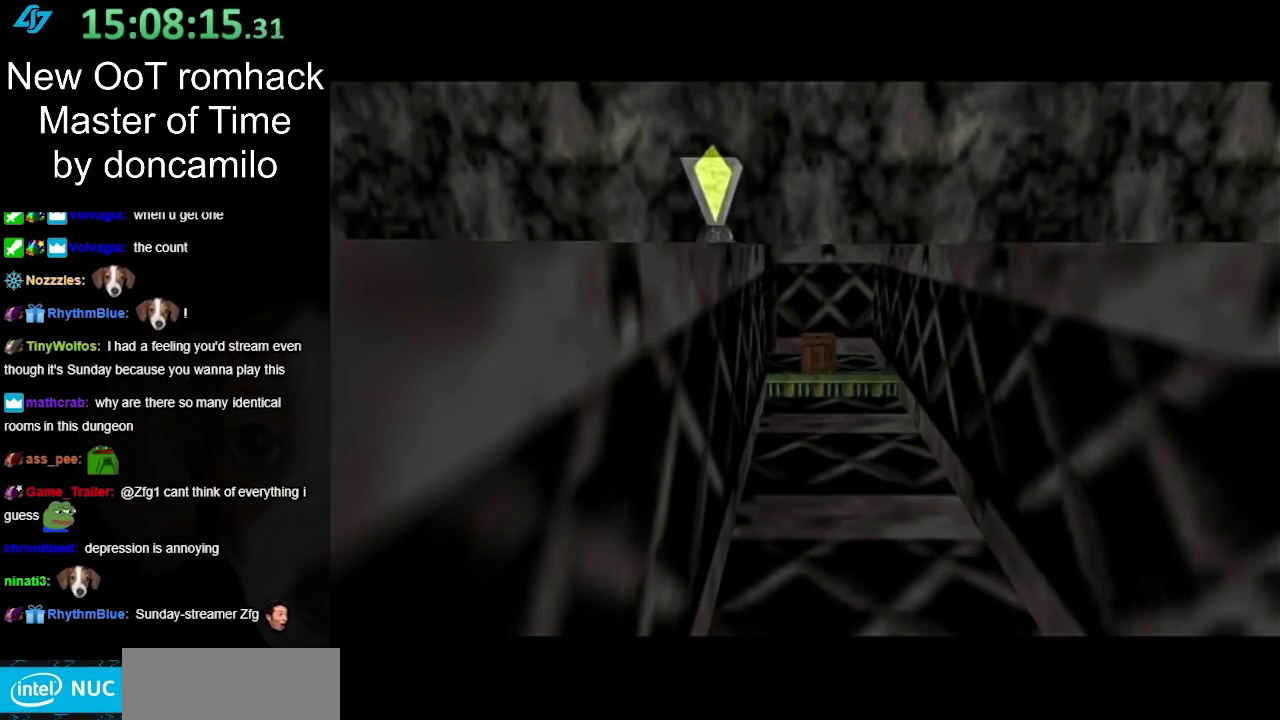
{"buttons": [], "left_stick": "center", "right_stick": "center", "events": []}
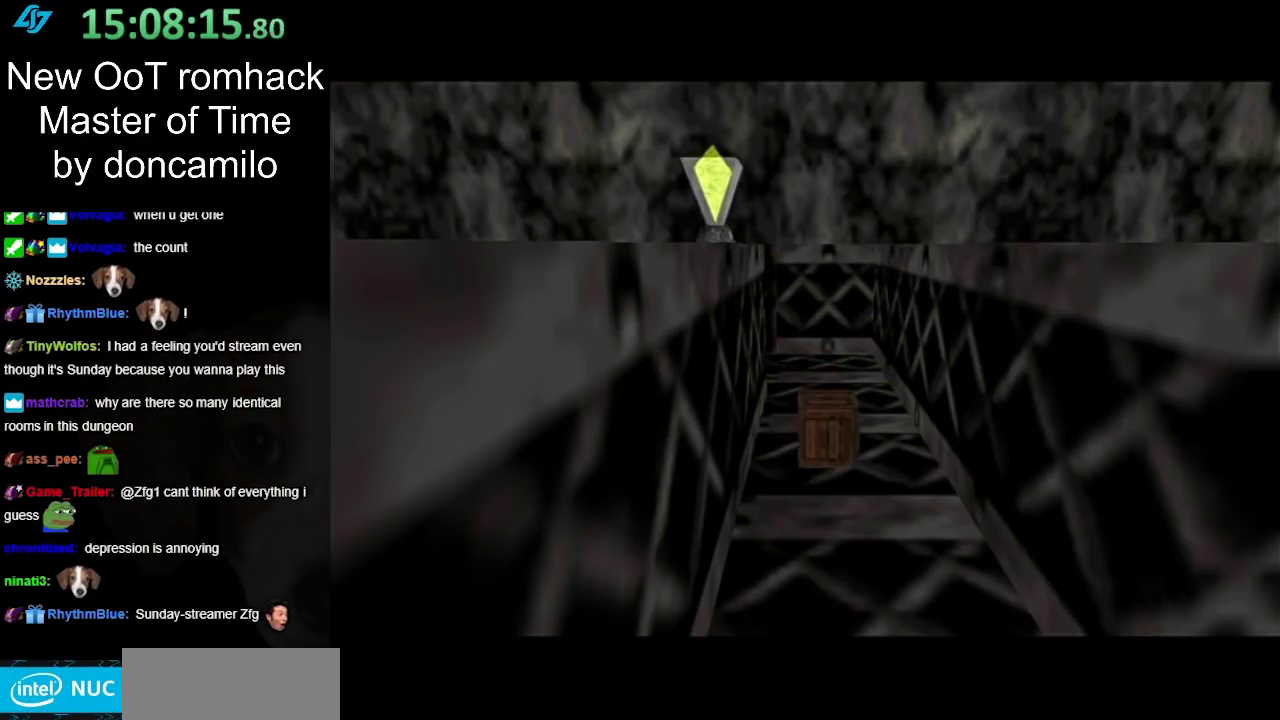
{"buttons": [], "left_stick": "center", "right_stick": "center", "events": []}
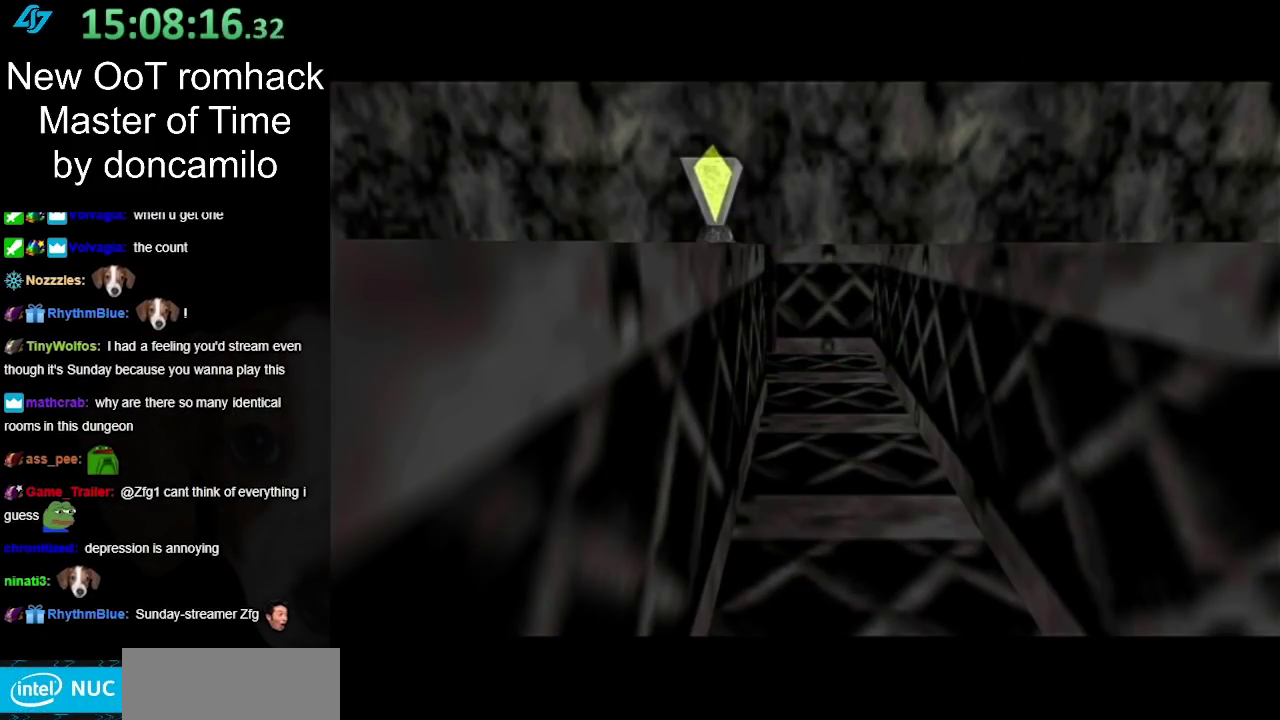
{"buttons": [], "left_stick": "center", "right_stick": "center", "events": []}
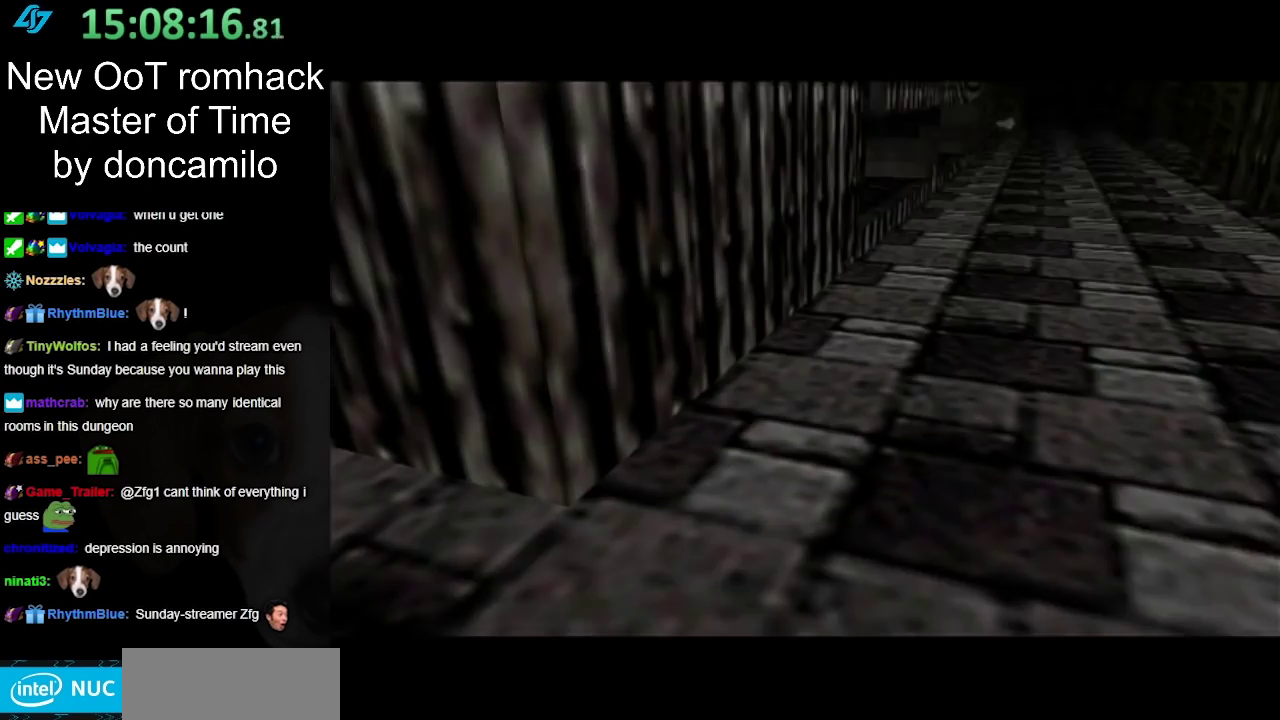
{"buttons": [], "left_stick": "up", "right_stick": "center", "events": [[350, "left_stick", "up"]]}
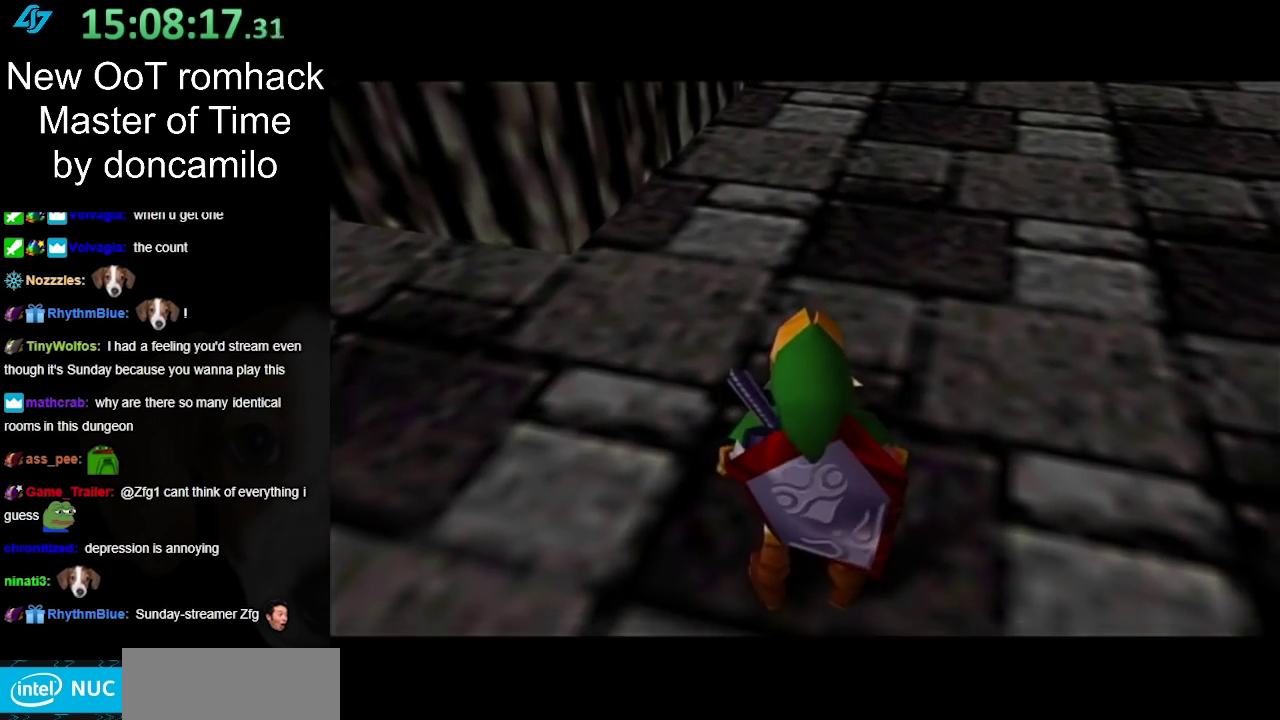
{"buttons": ["A"], "left_stick": "up", "right_stick": "center", "events": [[350, "A", "down"], [433, "A", "up"], [500, "A", "down"]]}
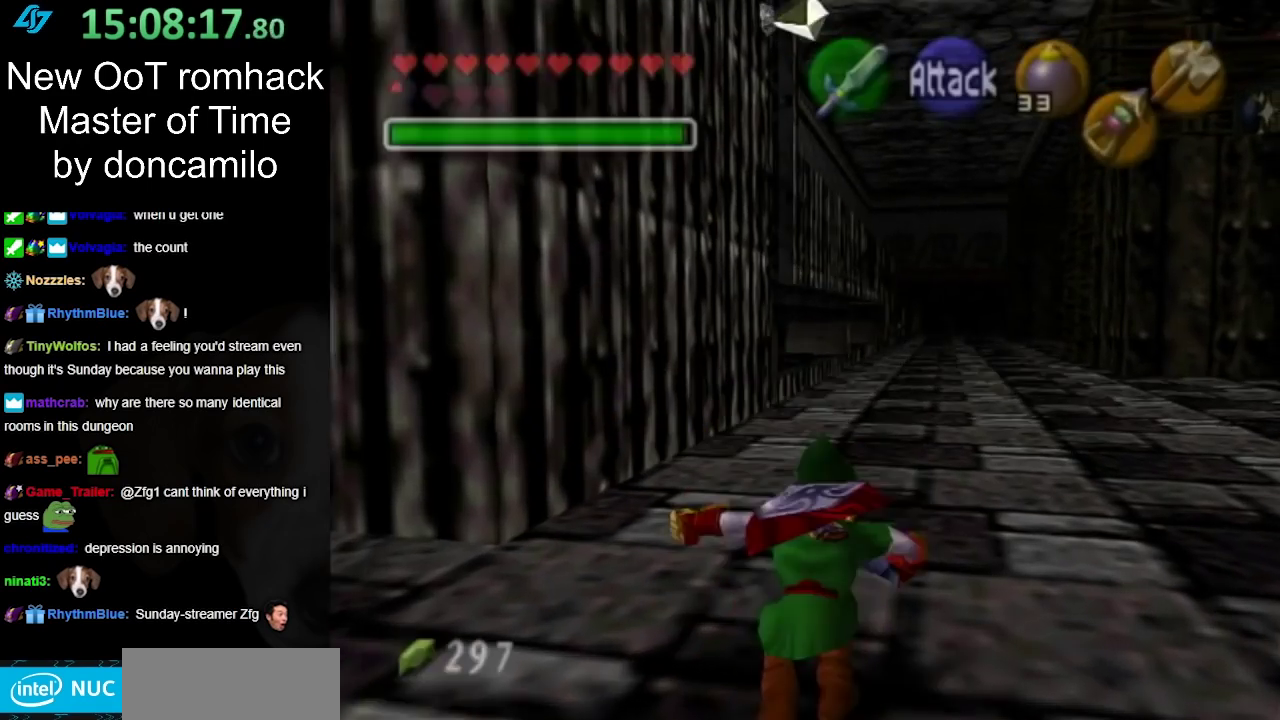
{"buttons": [], "left_stick": "up", "right_stick": "center", "events": [[133, "A", "up"]]}
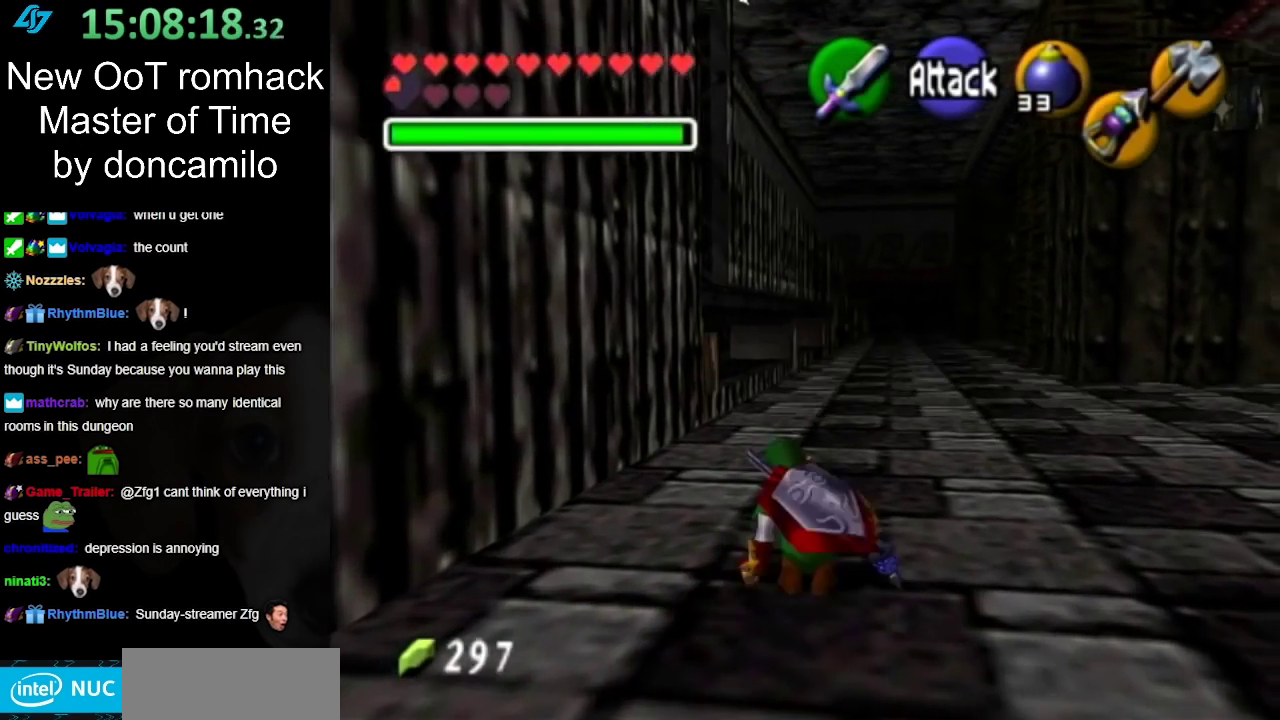
{"buttons": [], "left_stick": "up", "right_stick": "center", "events": [[150, "A", "down"], [350, "A", "up"]]}
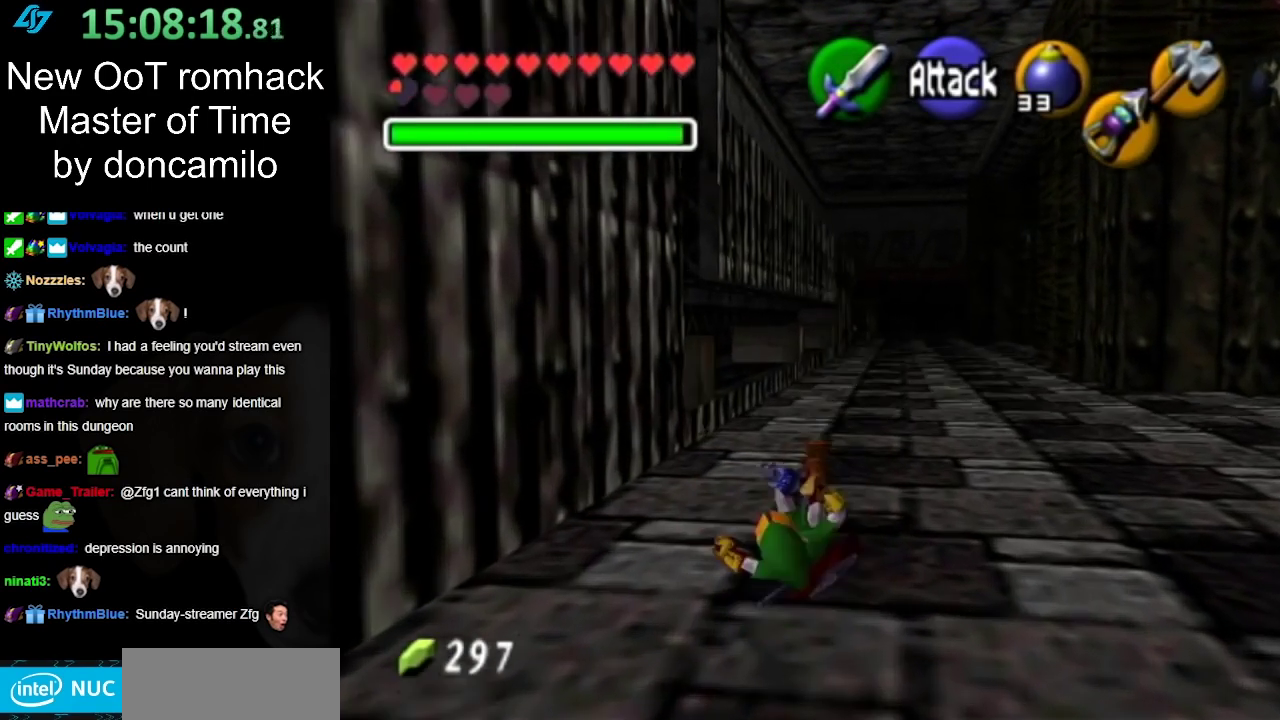
{"buttons": ["A"], "left_stick": "up", "right_stick": "center", "events": [[433, "A", "down"]]}
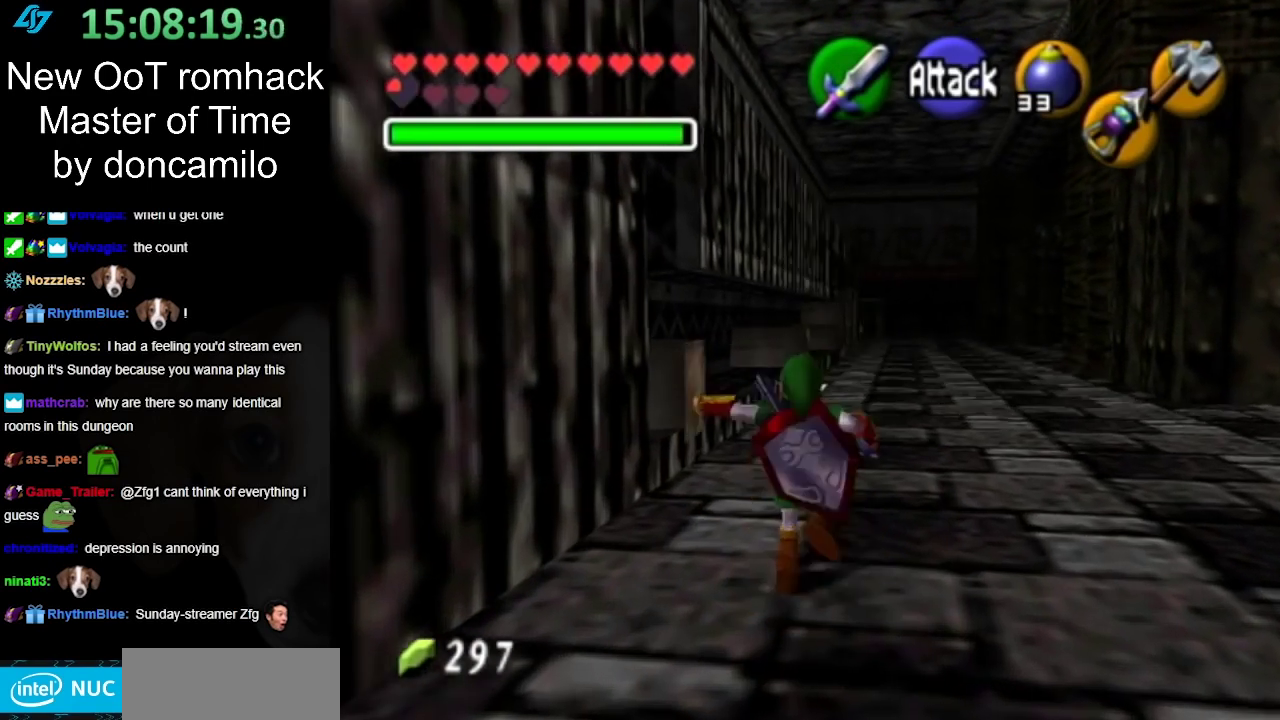
{"buttons": [], "left_stick": "up", "right_stick": "center", "events": [[100, "A", "up"]]}
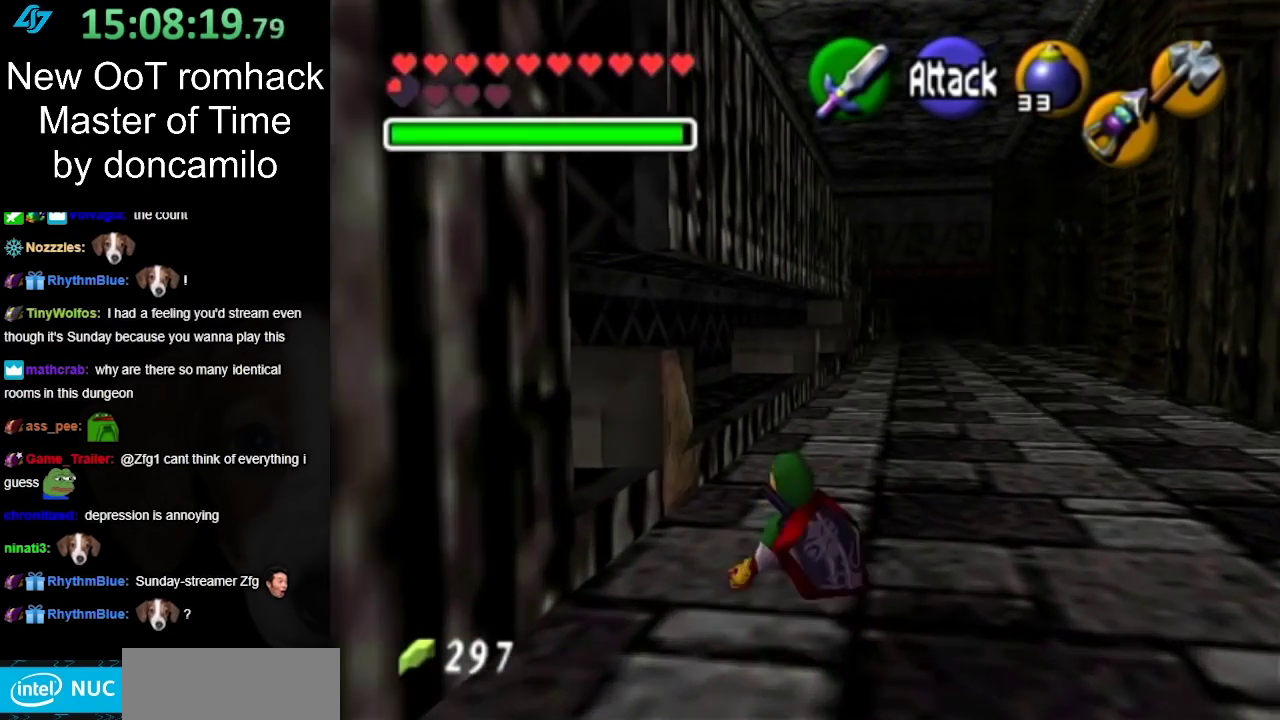
{"buttons": ["L1"], "left_stick": "center", "right_stick": "center", "events": [[33, "left_stick", "up-left"], [250, "left_stick", "left"], [317, "L1", "down"], [317, "left_stick", "center"]]}
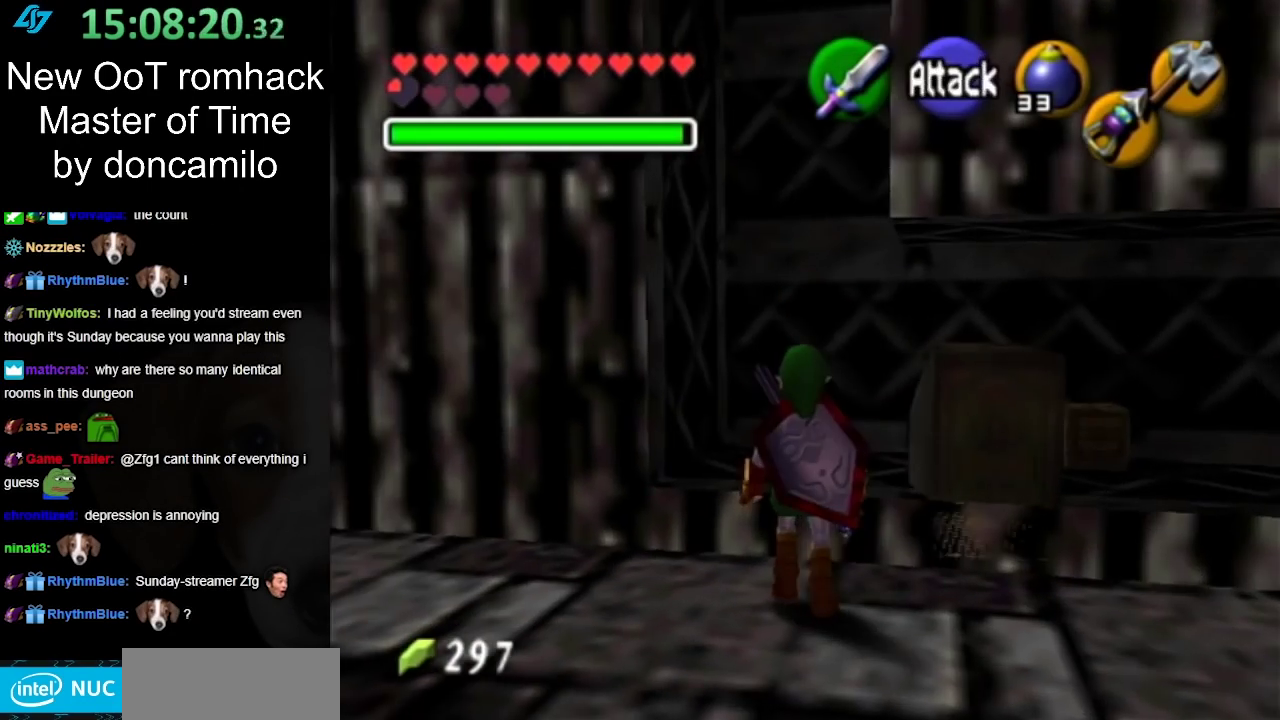
{"buttons": [], "left_stick": "center", "right_stick": "center", "events": [[67, "L1", "up"]]}
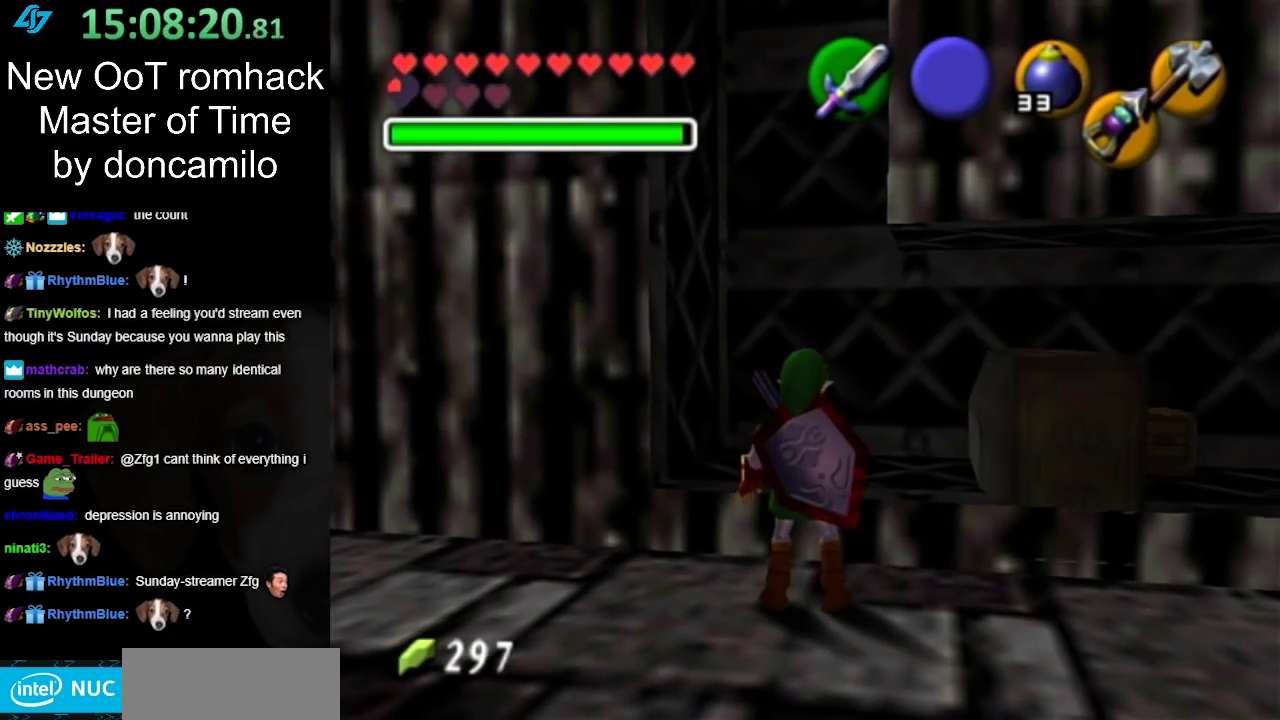
{"buttons": [], "left_stick": "right", "right_stick": "center", "events": [[217, "left_stick", "up-right"], [283, "left_stick", "right"]]}
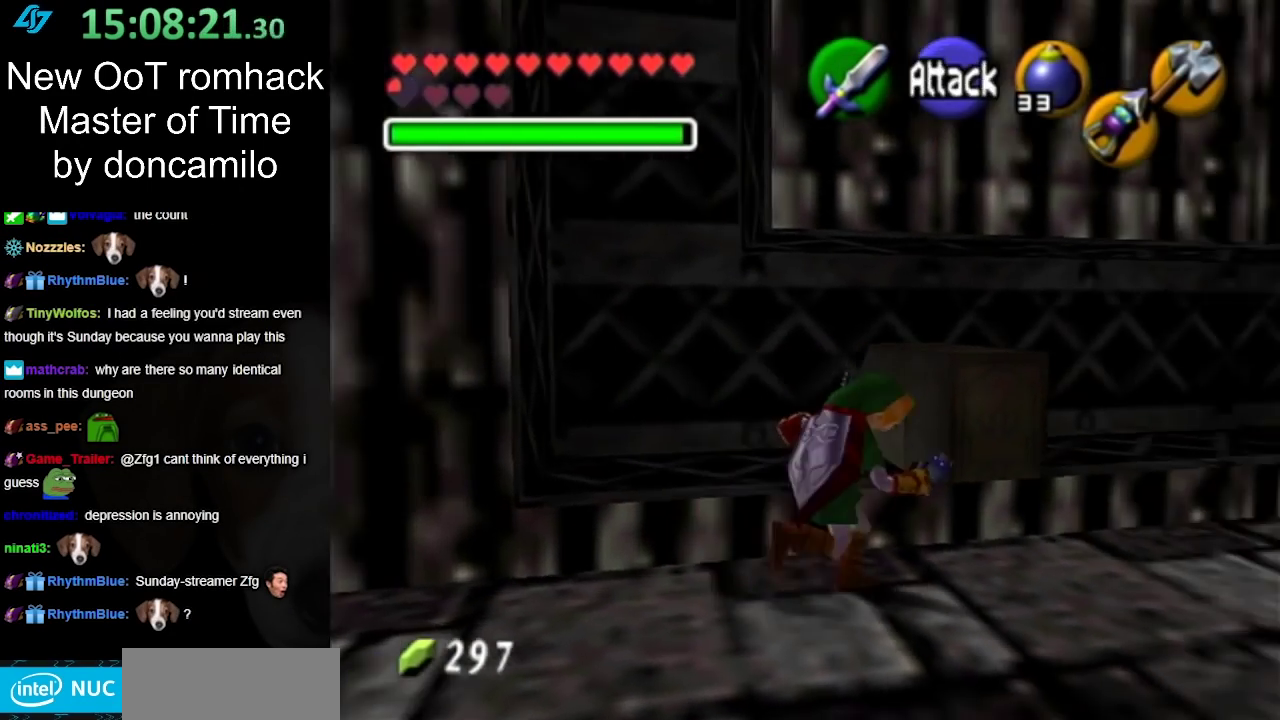
{"buttons": ["A"], "left_stick": "up-right", "right_stick": "center", "events": [[133, "left_stick", "up-right"], [317, "A", "down"]]}
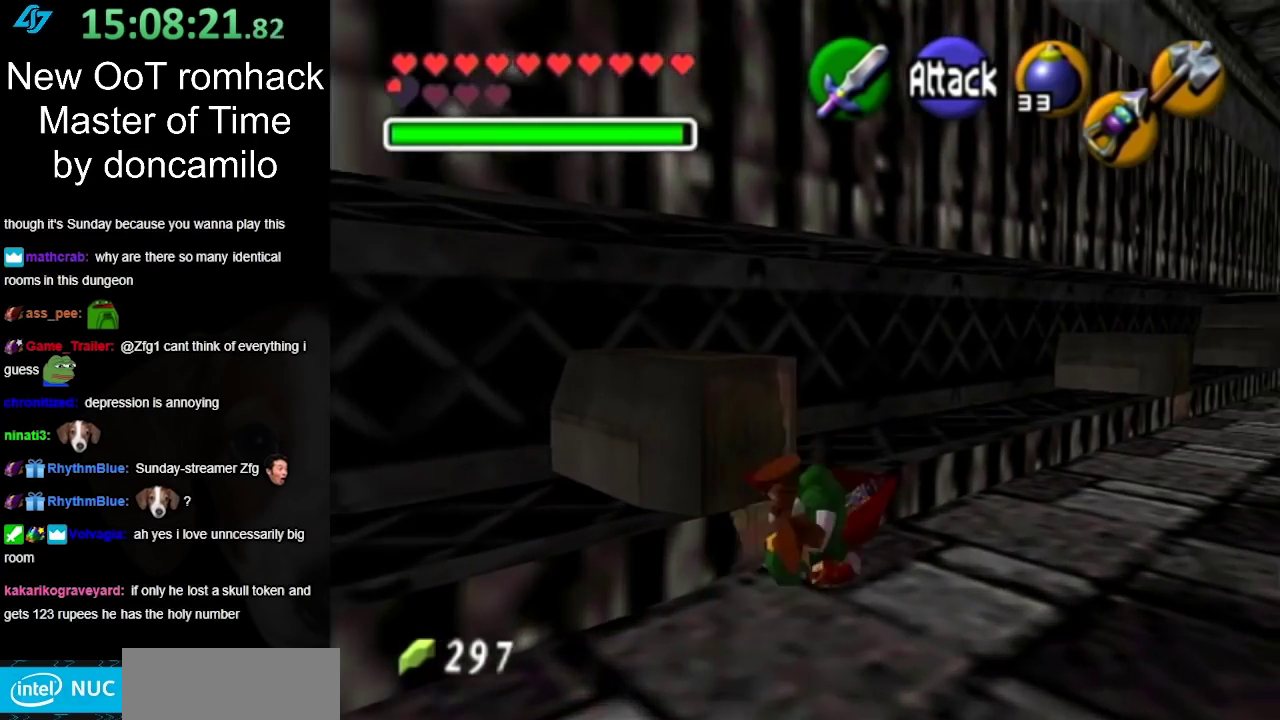
{"buttons": [], "left_stick": "up", "right_stick": "center", "events": [[67, "A", "up"], [317, "left_stick", "up"]]}
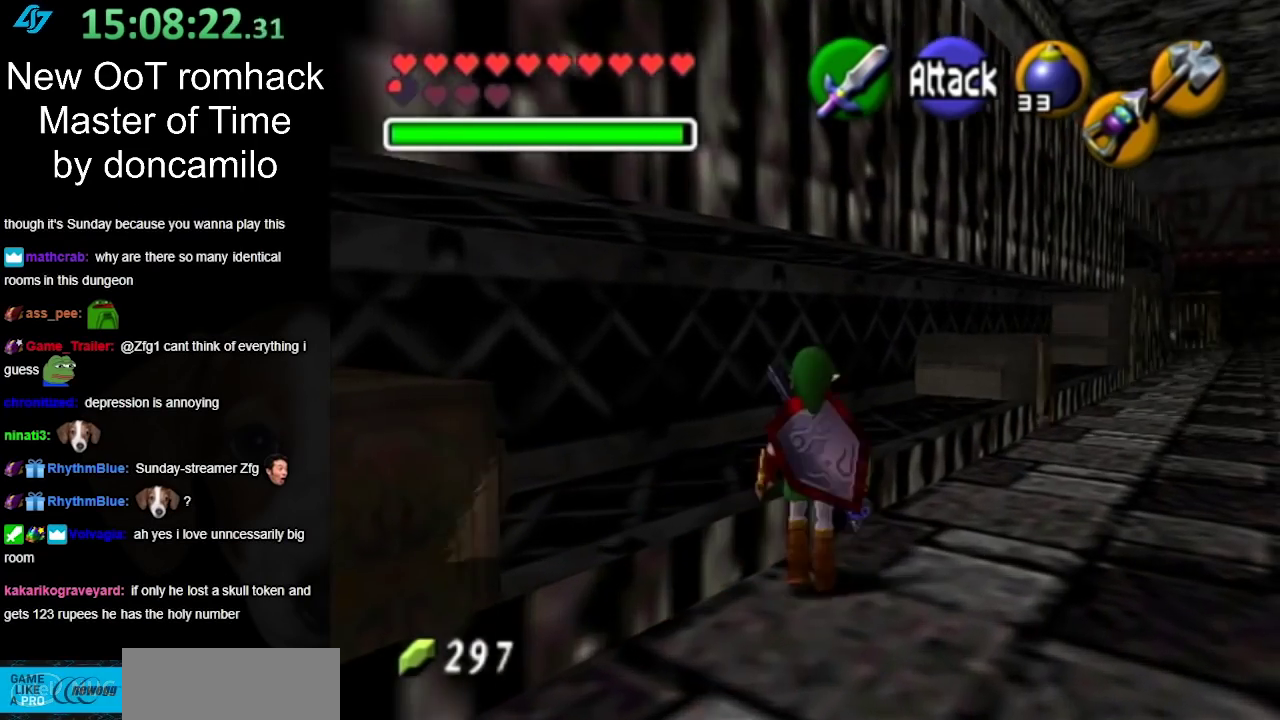
{"buttons": [], "left_stick": "up", "right_stick": "center", "events": [[67, "A", "down"], [283, "A", "up"]]}